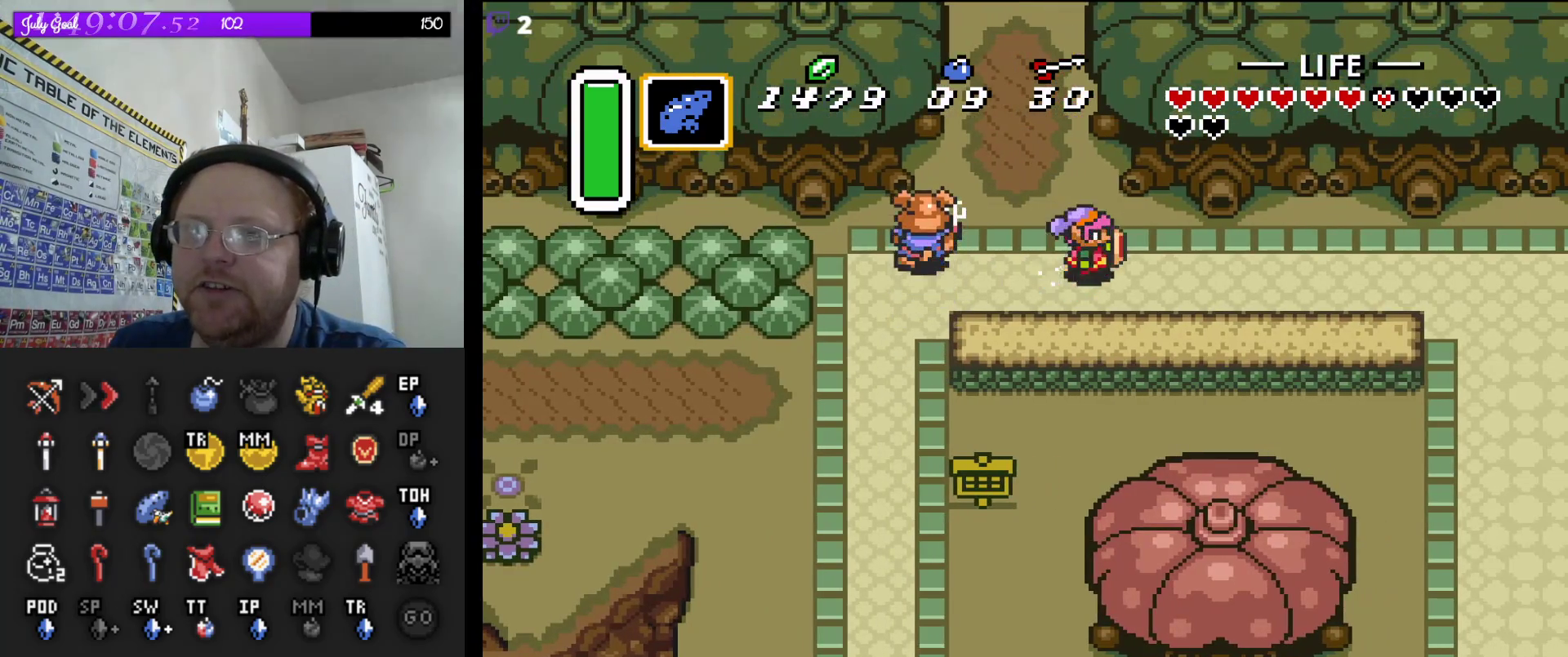
Gameplay with a controller (Nintendo layout); each line is a JSON object with the inputs held at the frame after it. "events" lists button and stick changes between this image and that frame as [ms after this image, input, new state], when the widget could be followed in between. Not read: L3 R3.
{"buttons": ["A"], "events": []}
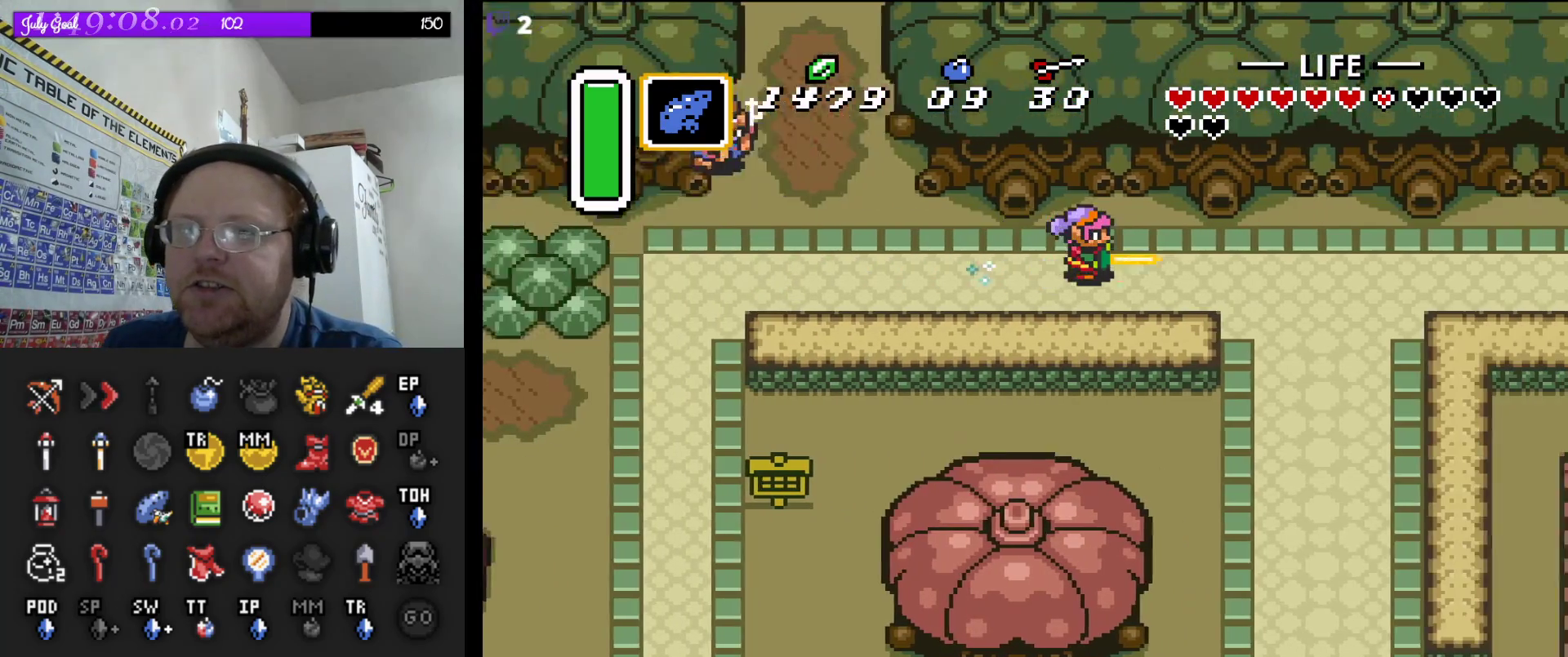
{"buttons": ["A"], "events": []}
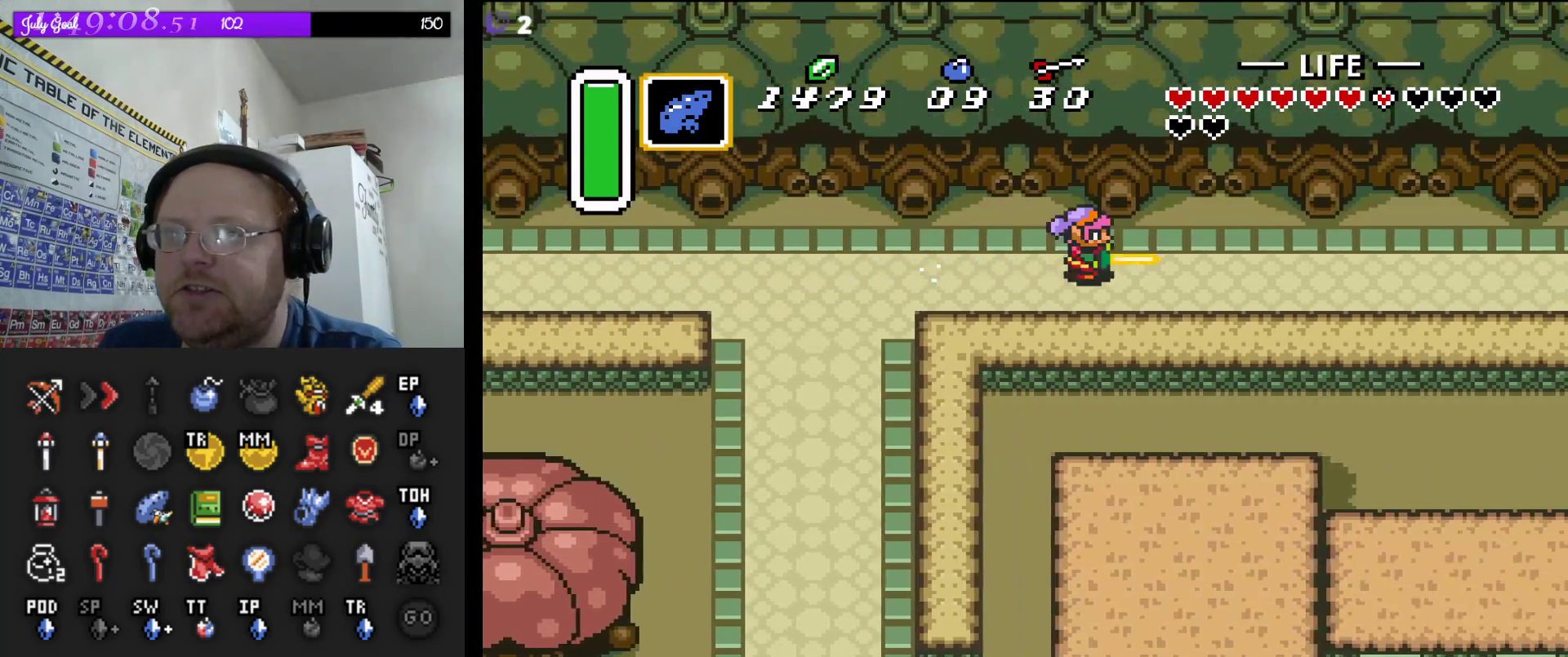
{"buttons": ["A"], "events": []}
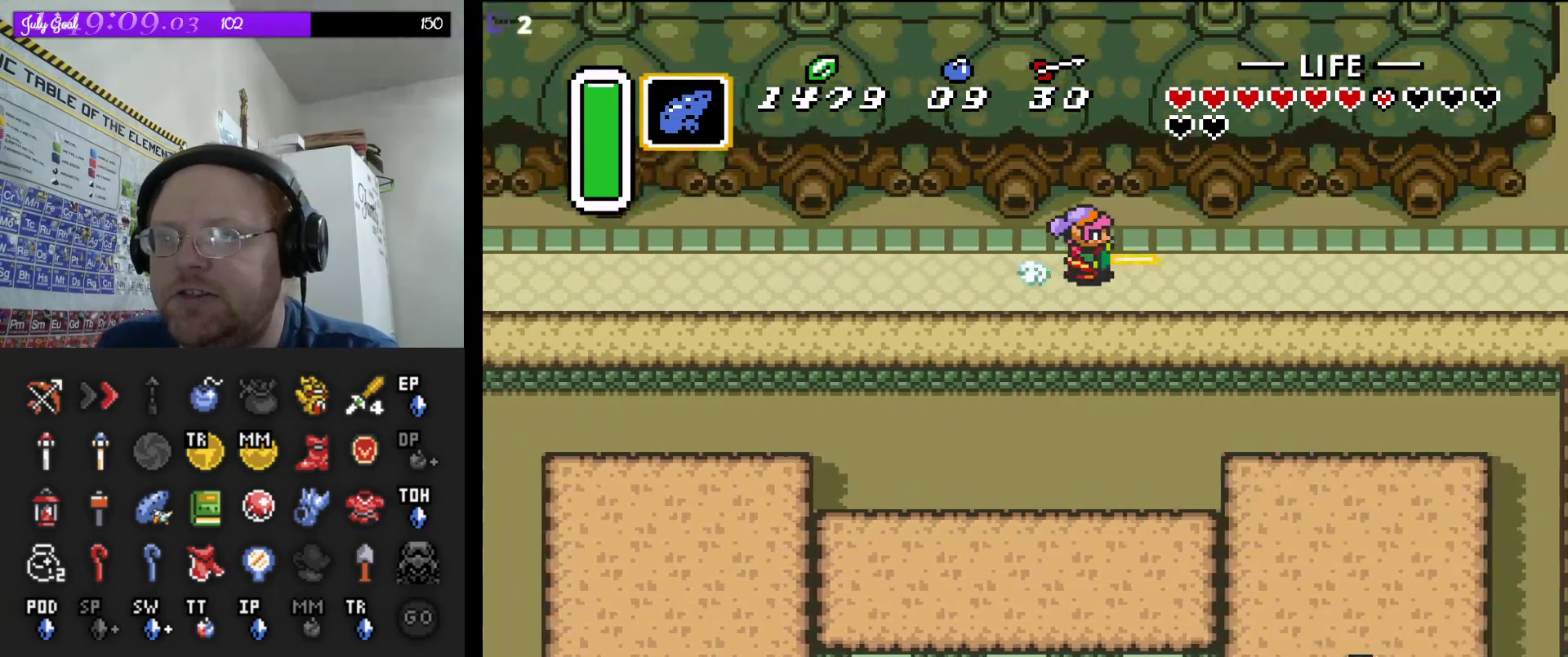
{"buttons": ["A"], "events": []}
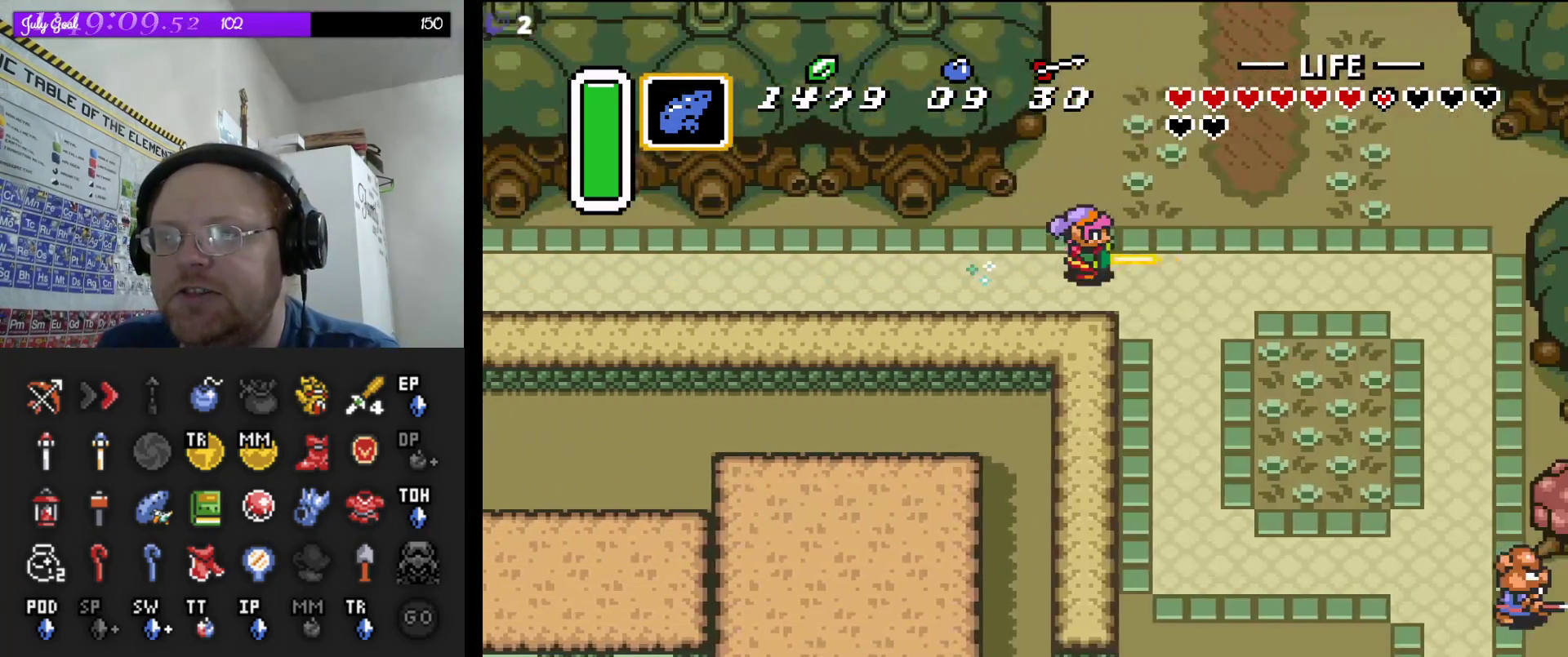
{"buttons": ["A"], "events": [[350, "A", "up"], [383, "DPAD_DOWN", "down"], [483, "A", "down"], [500, "DPAD_DOWN", "up"]]}
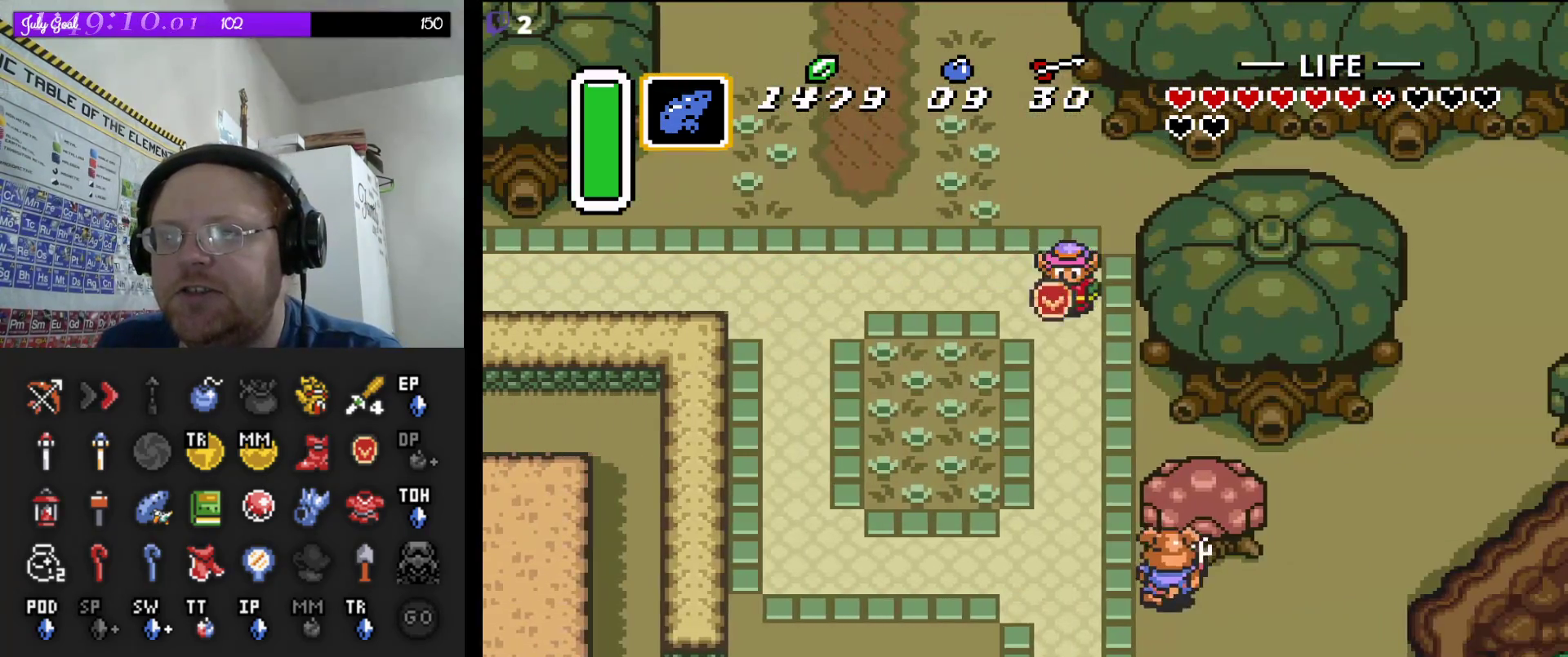
{"buttons": ["A"], "events": []}
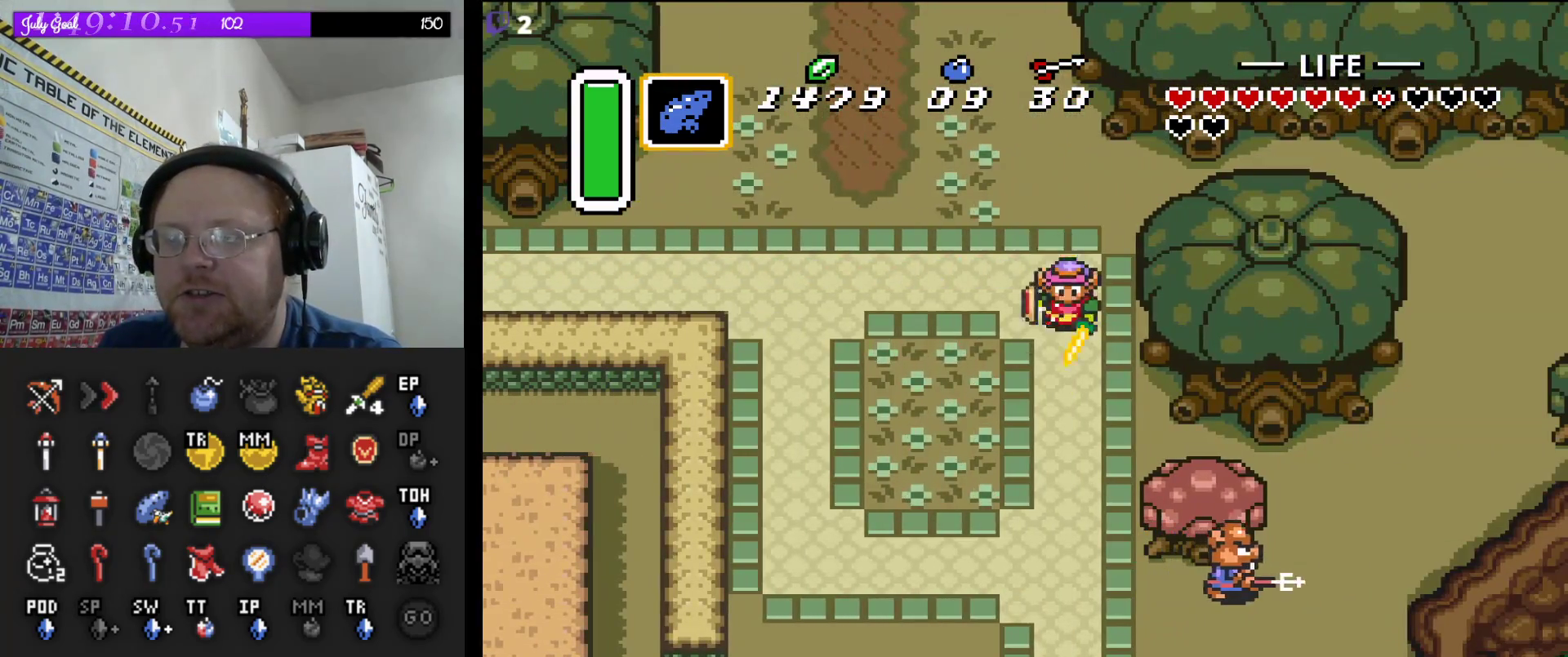
{"buttons": ["A"], "events": []}
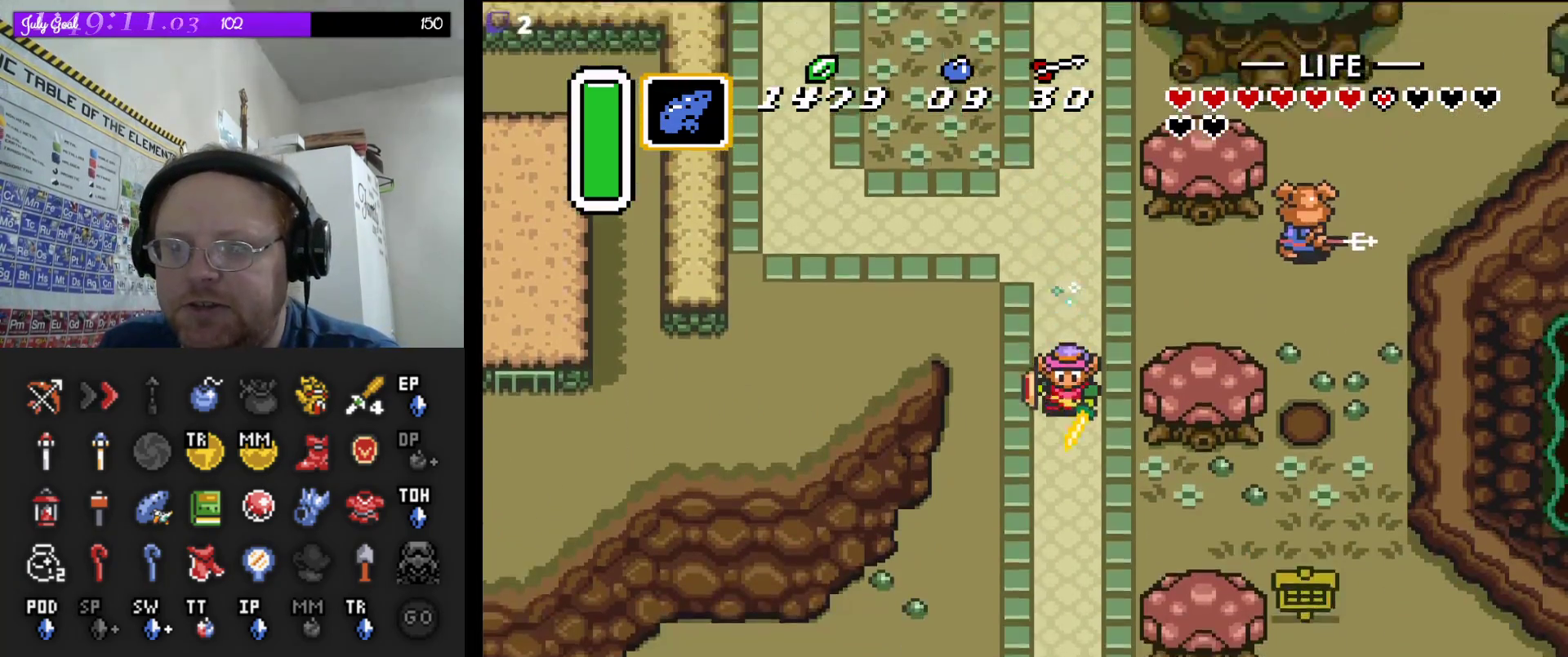
{"buttons": ["DPAD_RIGHT"], "events": [[433, "DPAD_RIGHT", "down"], [450, "A", "up"]]}
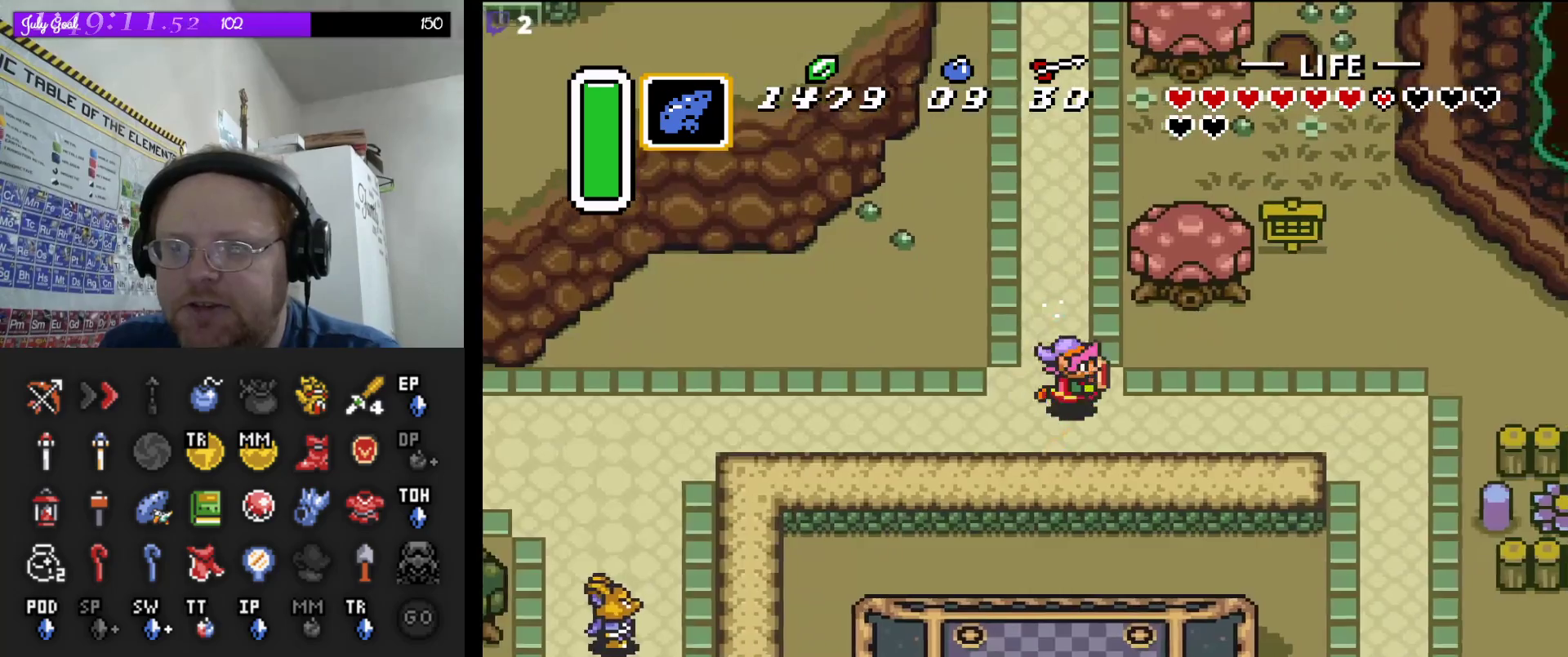
{"buttons": ["DPAD_RIGHT"], "events": []}
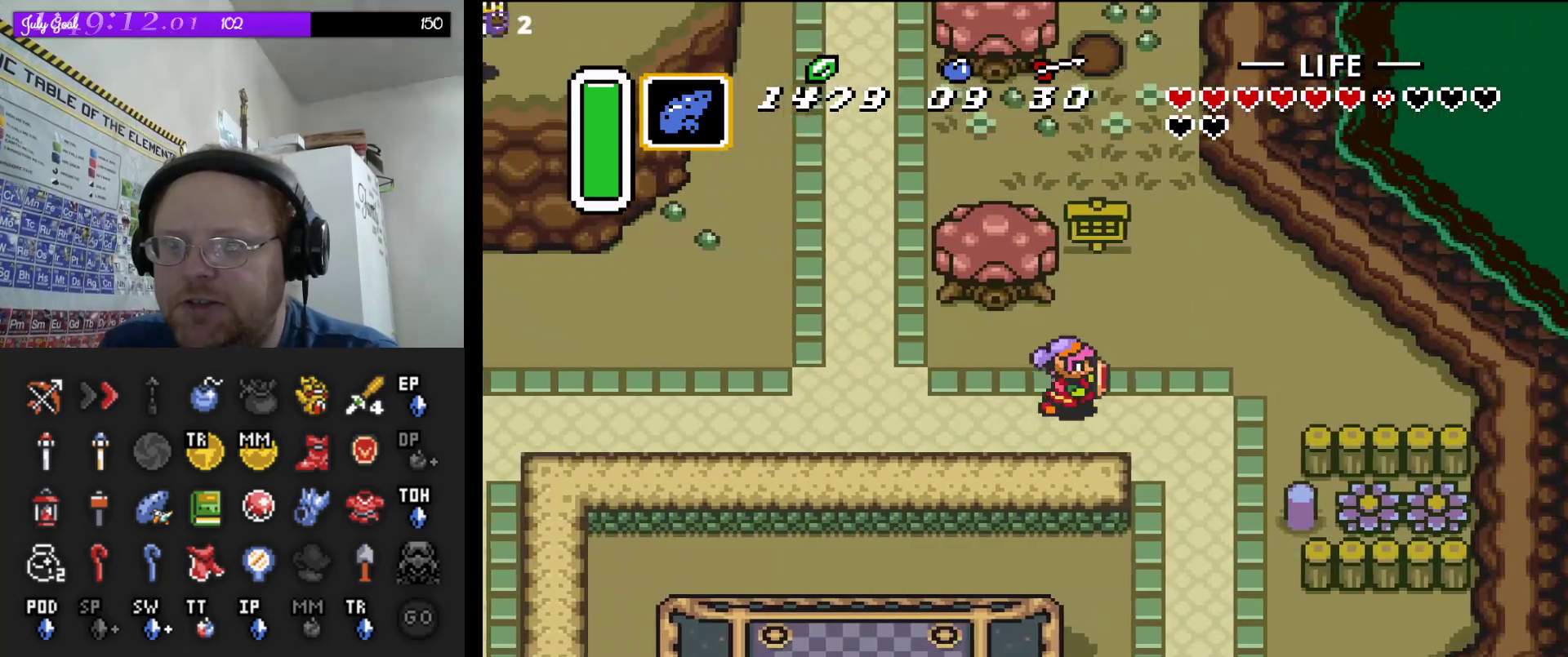
{"buttons": ["A"], "events": [[267, "DPAD_DOWN", "down"], [333, "DPAD_RIGHT", "up"], [450, "A", "down"], [467, "DPAD_DOWN", "up"]]}
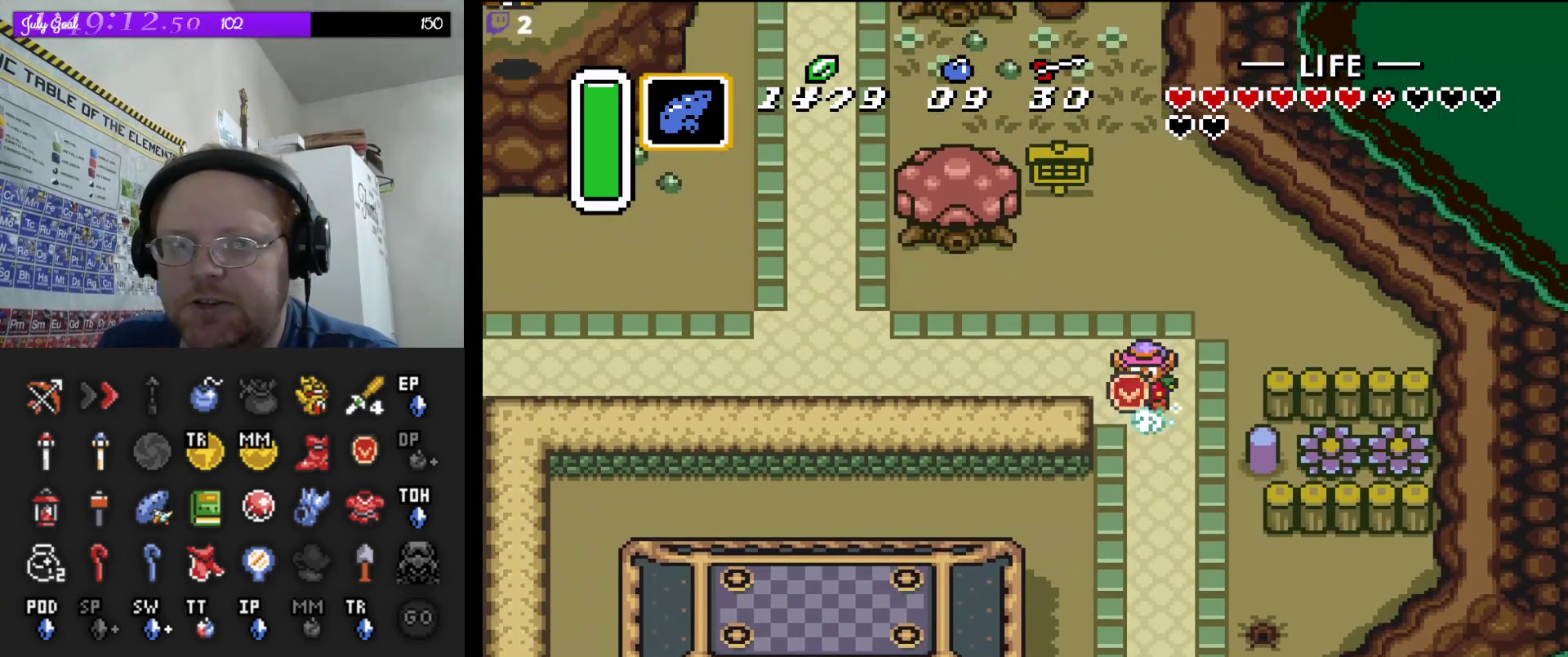
{"buttons": ["A"], "events": []}
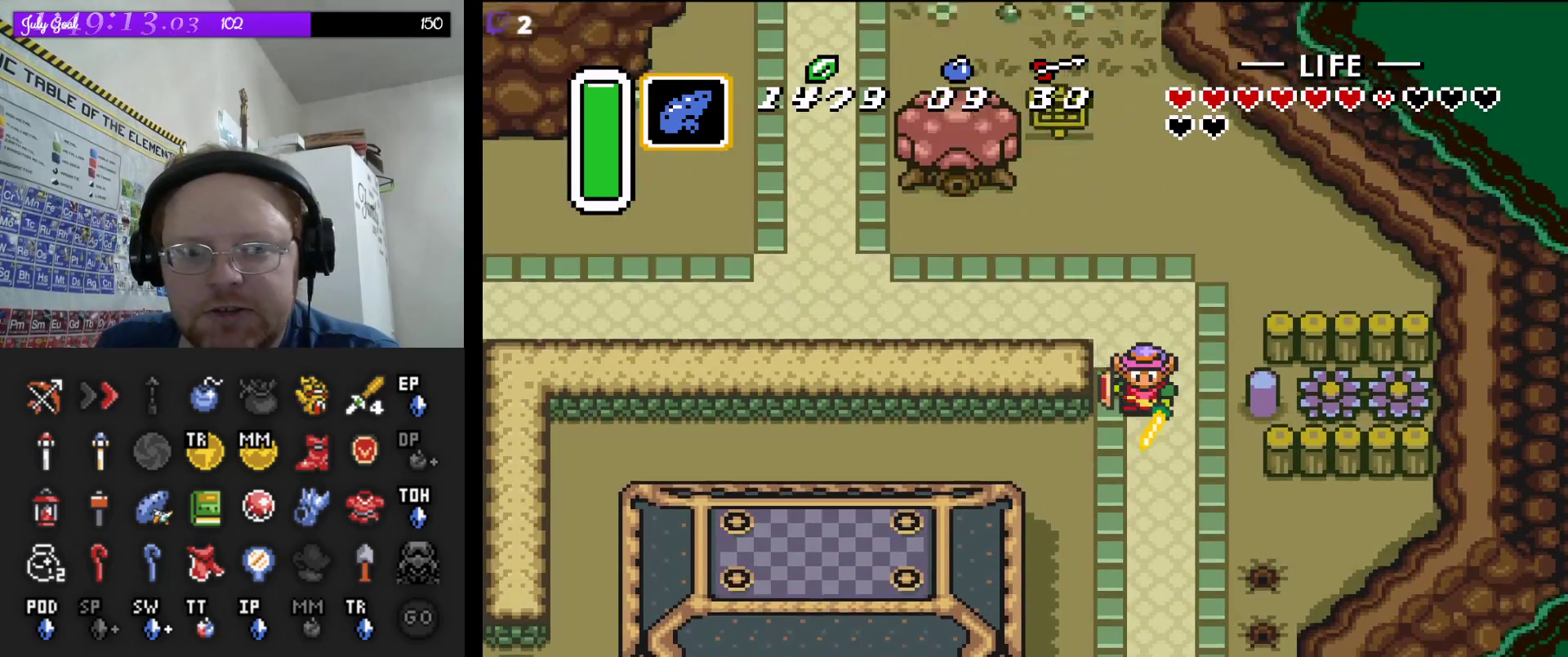
{"buttons": ["A"], "events": []}
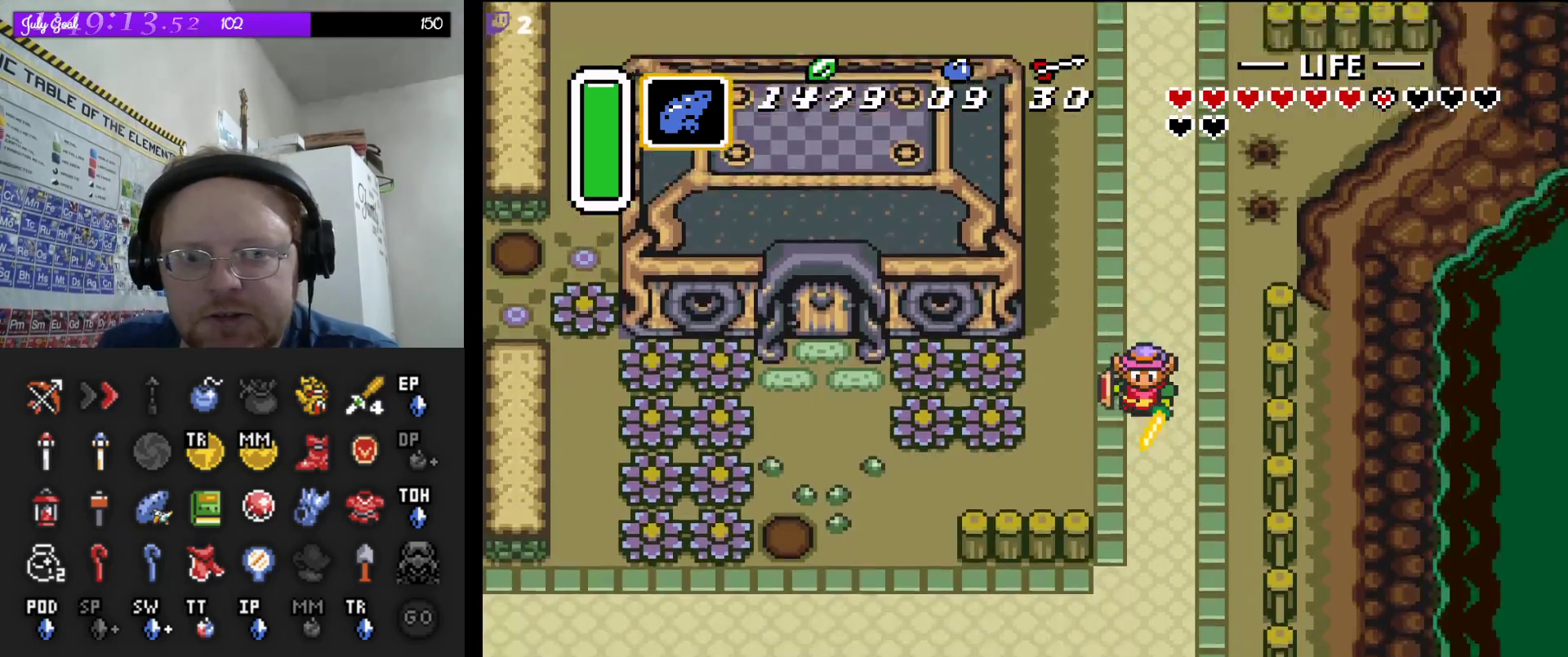
{"buttons": ["A"], "events": []}
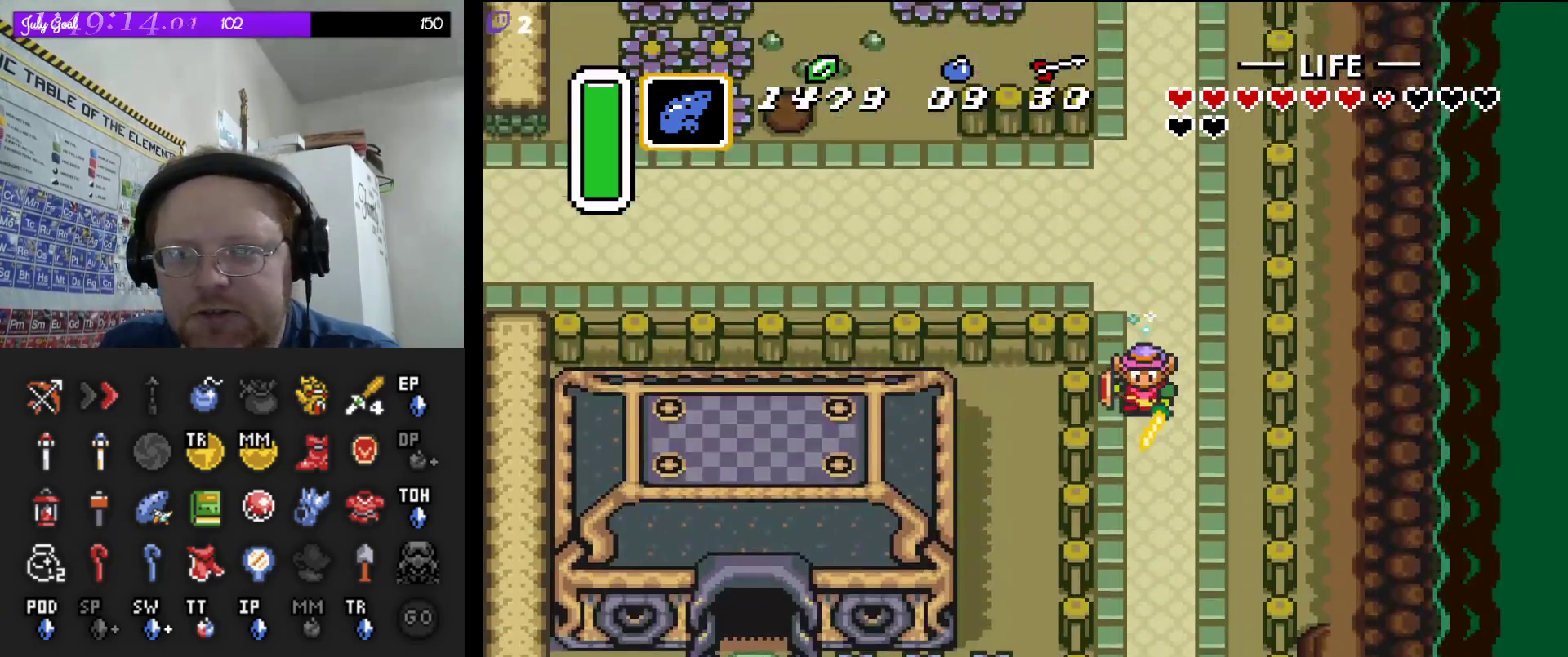
{"buttons": ["A"], "events": []}
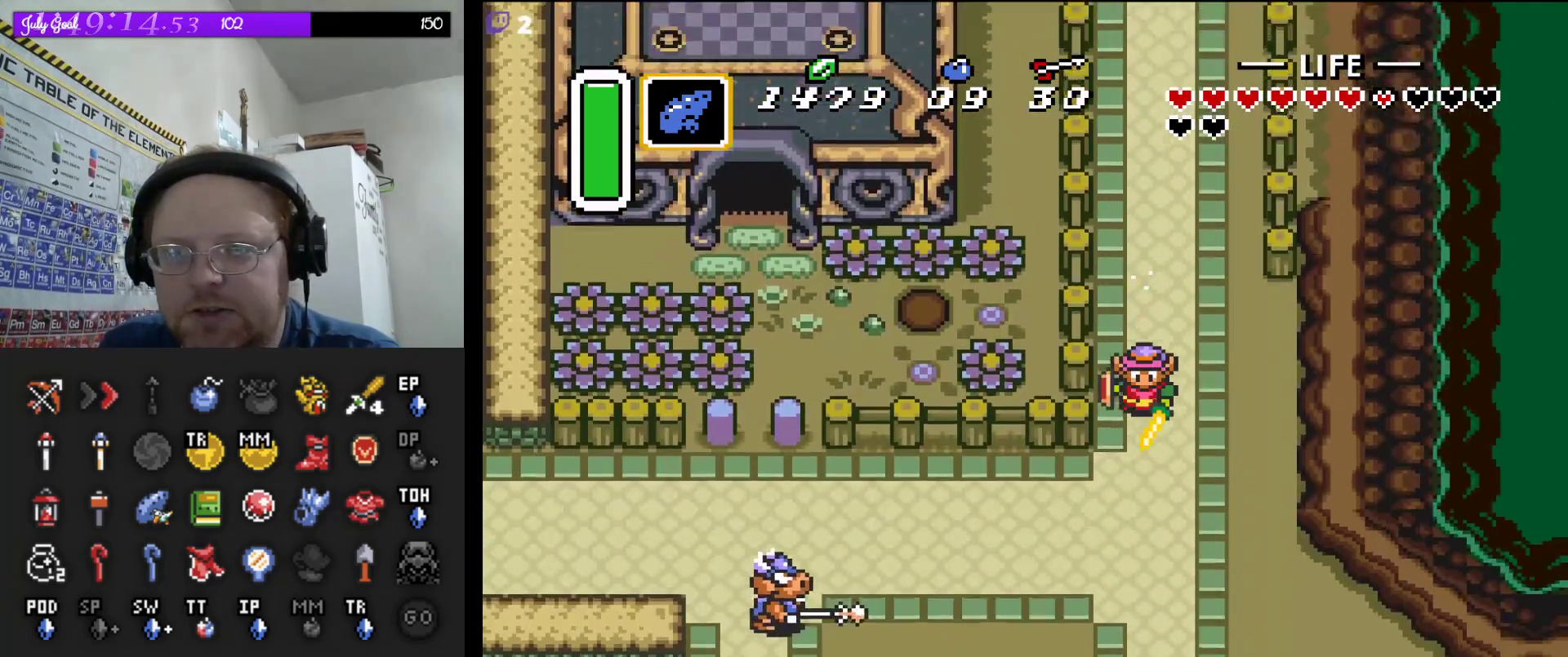
{"buttons": ["A", "DPAD_RIGHT"], "events": [[500, "DPAD_RIGHT", "down"]]}
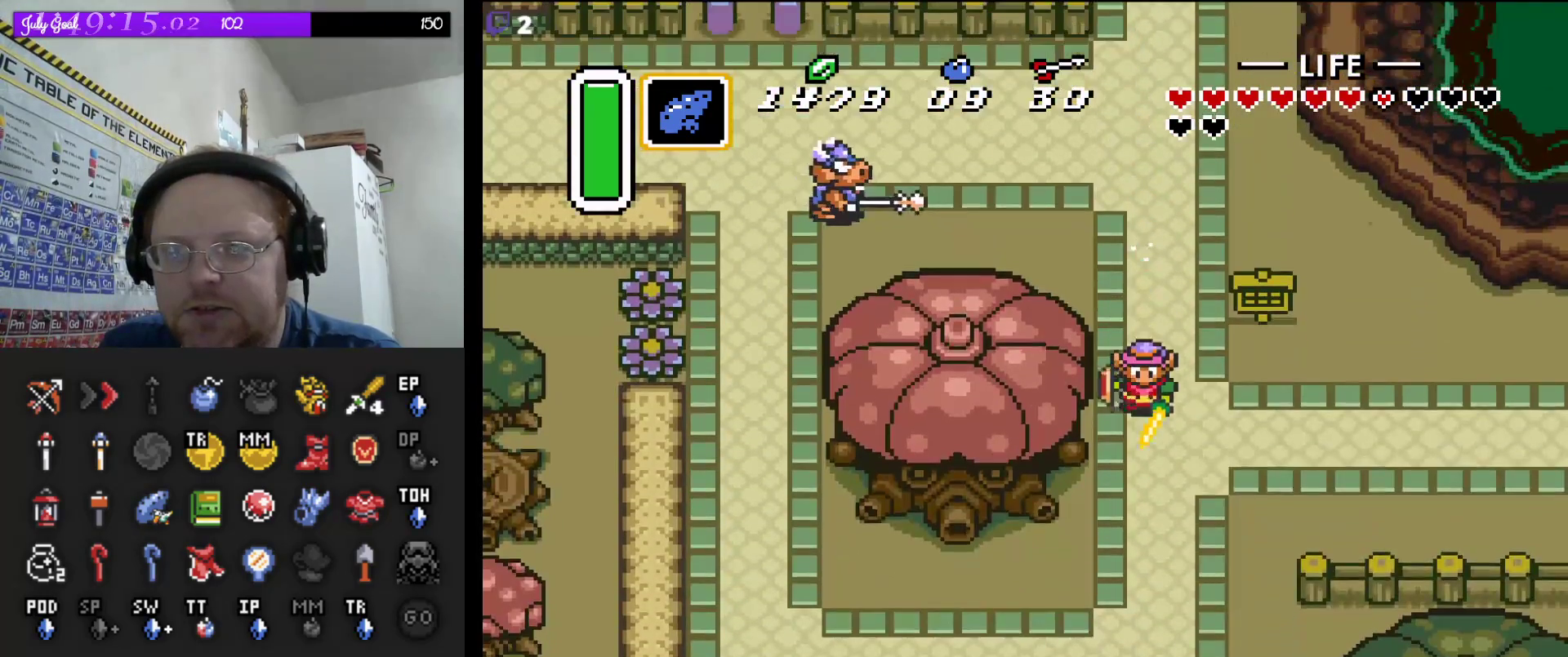
{"buttons": ["A"], "events": [[17, "A", "up"], [133, "A", "down"], [167, "DPAD_RIGHT", "up"]]}
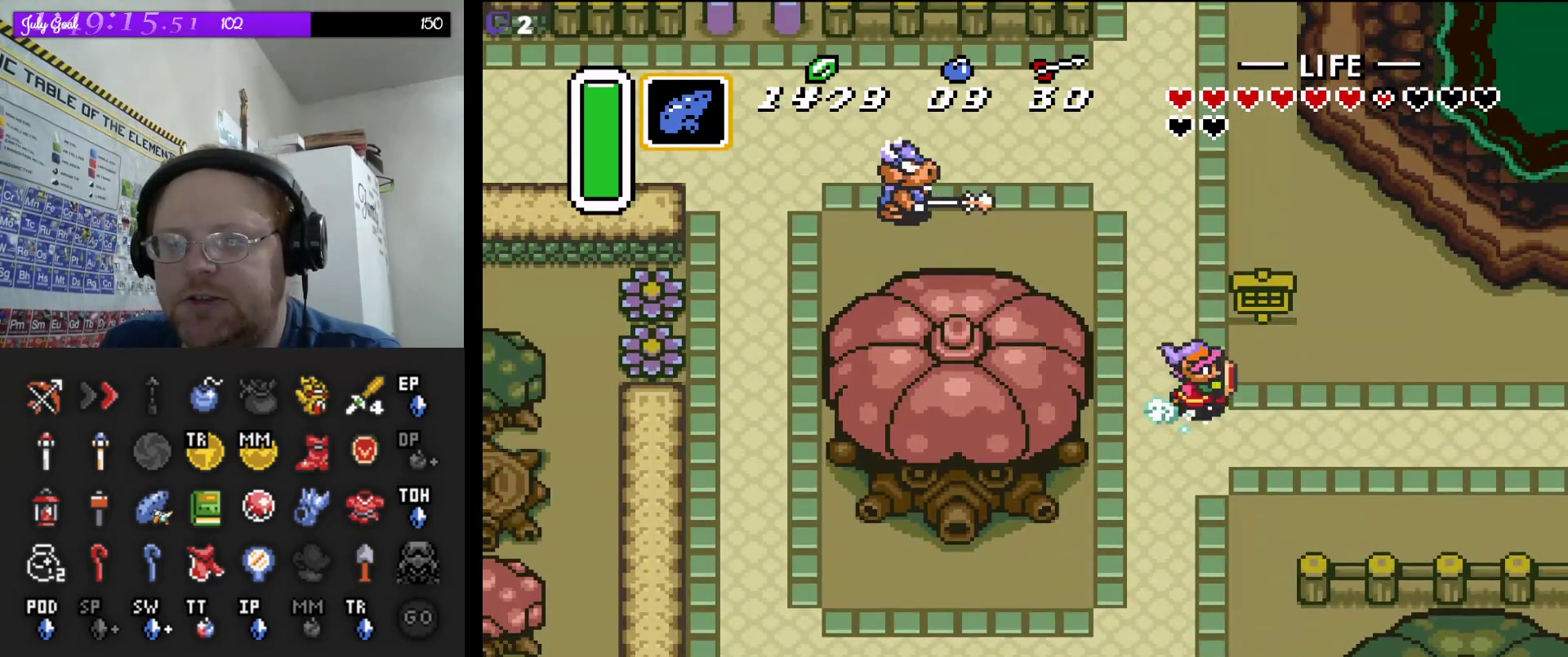
{"buttons": ["A"], "events": []}
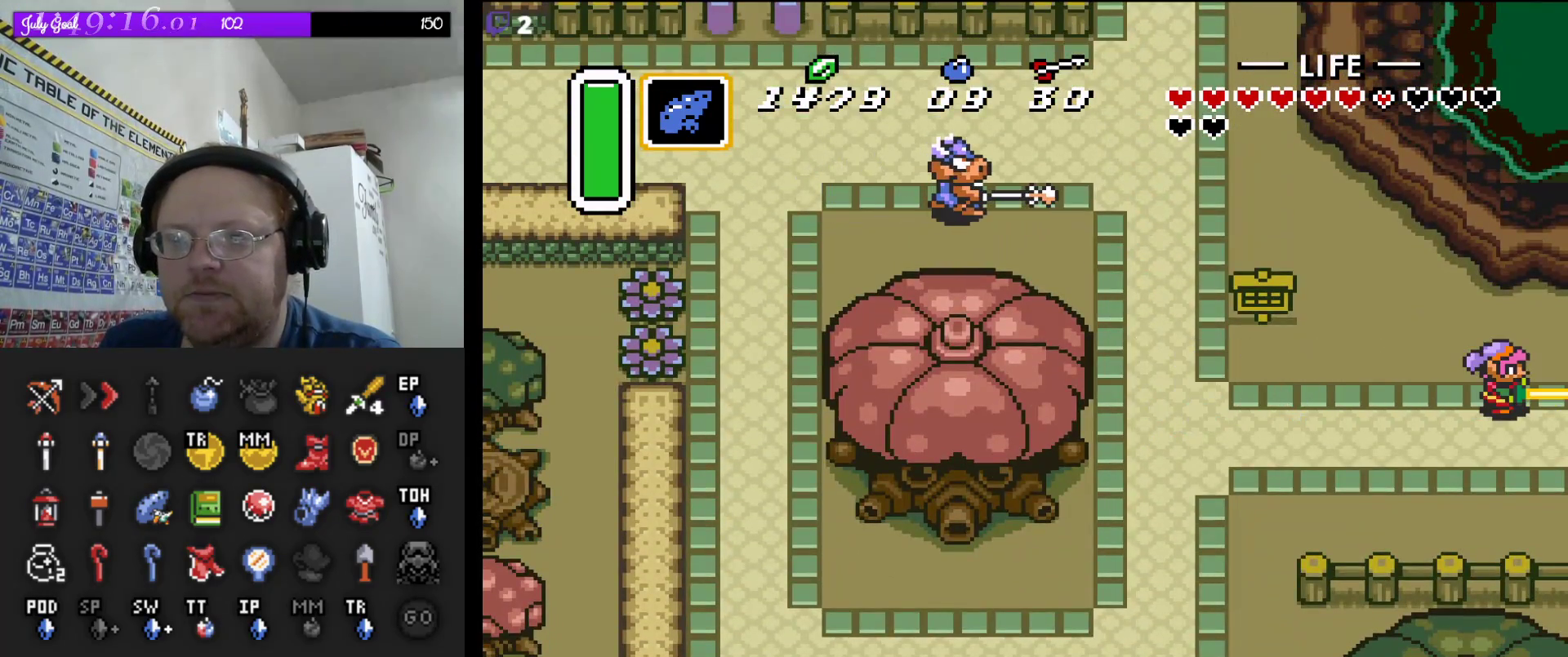
{"buttons": ["A"], "events": []}
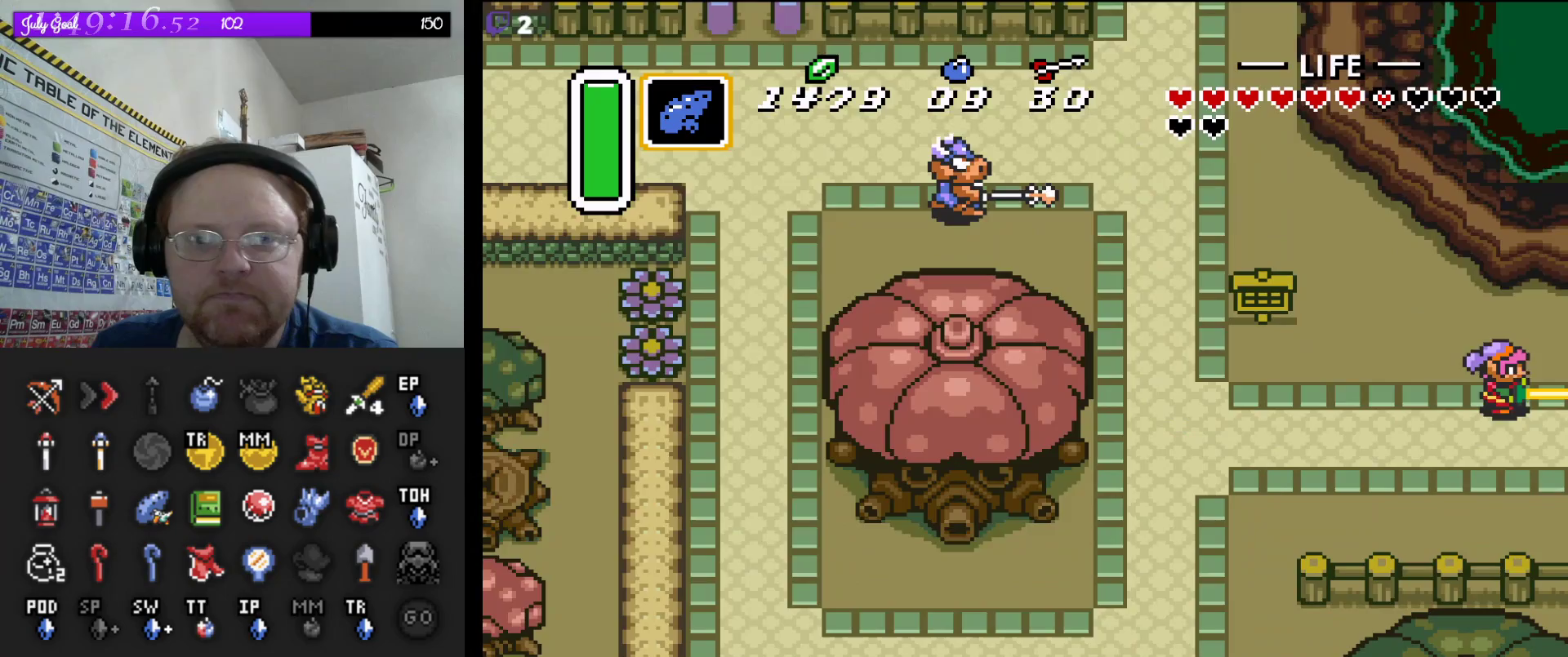
{"buttons": [], "events": [[167, "A", "up"]]}
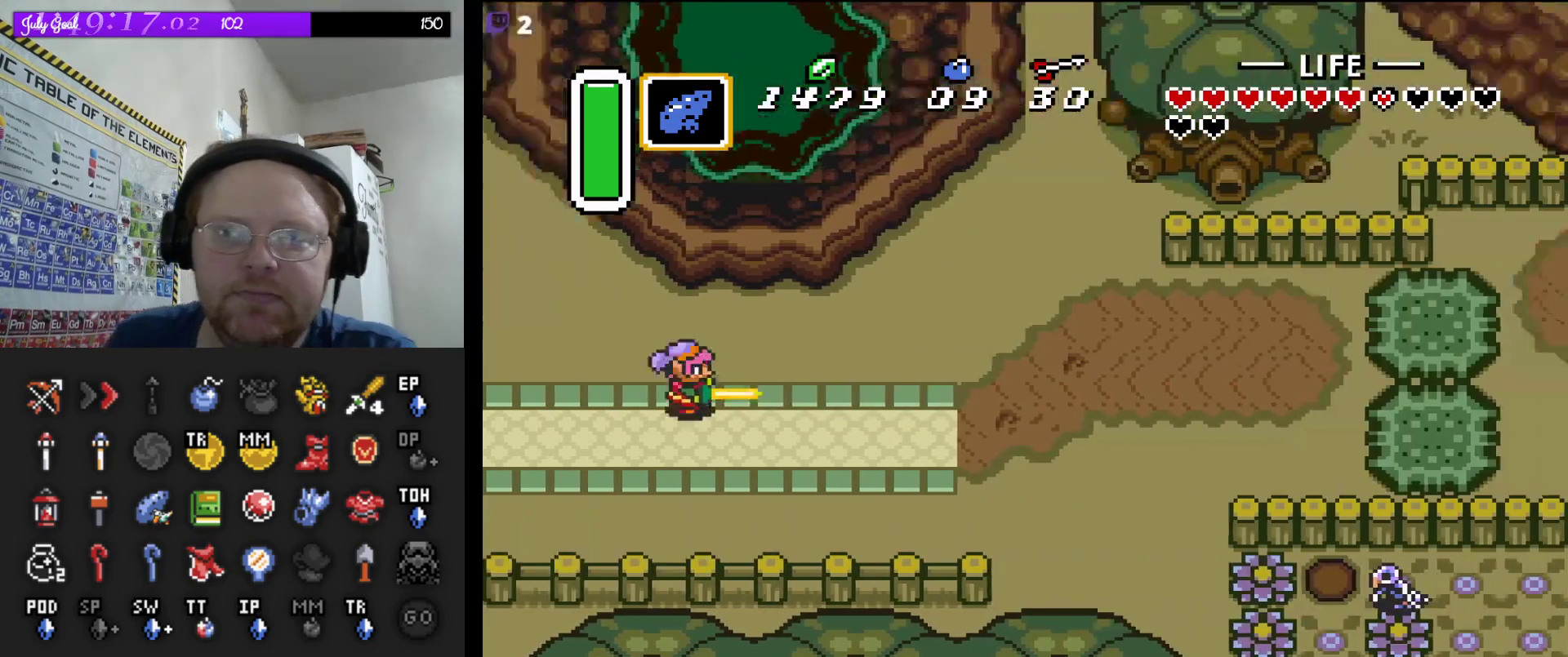
{"buttons": ["DPAD_RIGHT"], "events": [[217, "DPAD_RIGHT", "down"]]}
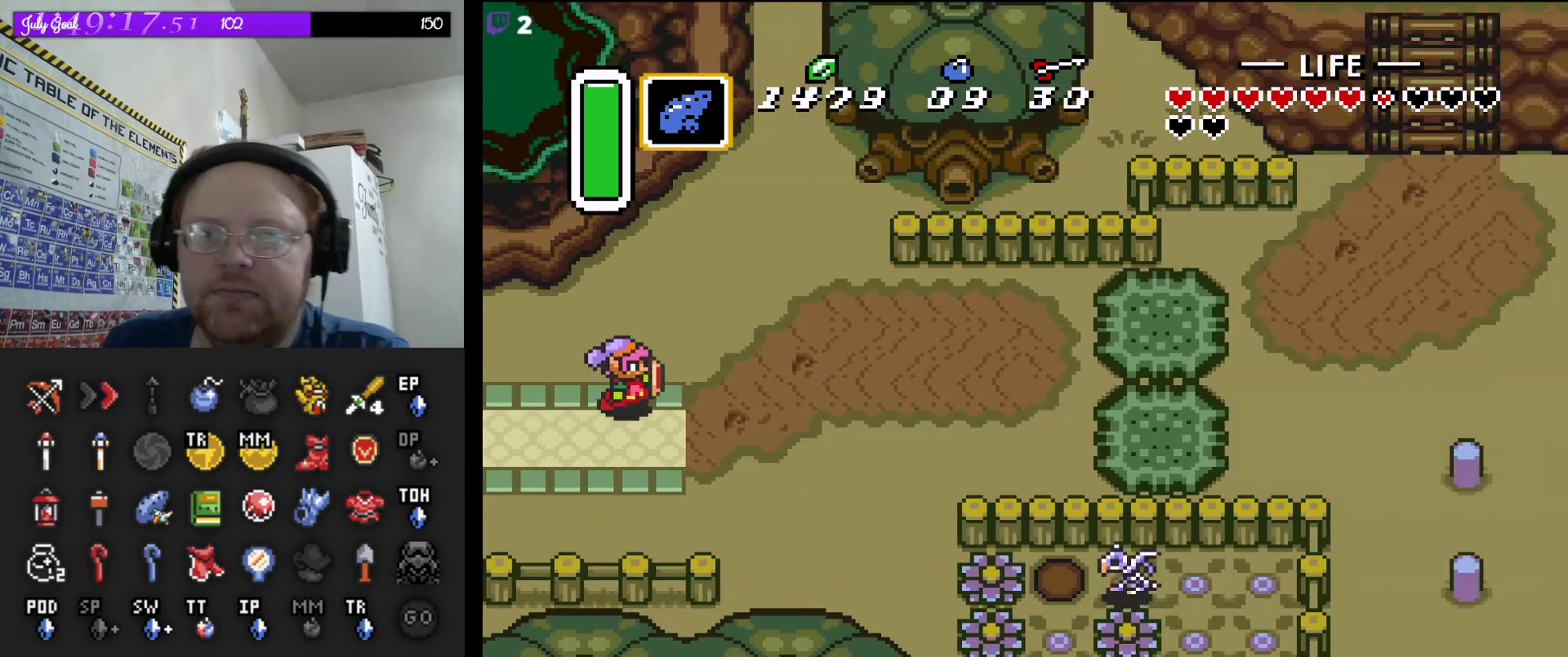
{"buttons": ["DPAD_RIGHT"], "events": [[133, "DPAD_UP", "down"], [383, "DPAD_UP", "up"]]}
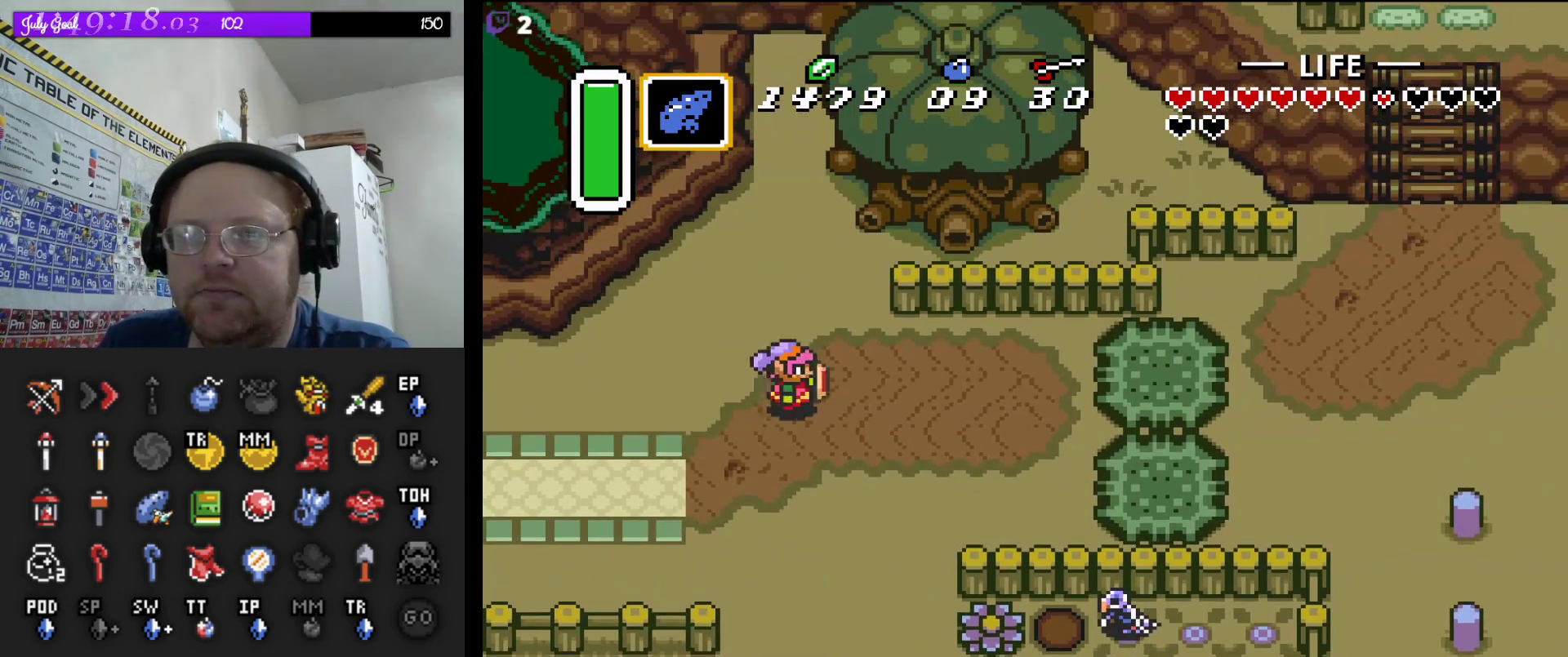
{"buttons": ["DPAD_RIGHT"], "events": [[267, "DPAD_UP", "down"], [300, "DPAD_UP", "up"]]}
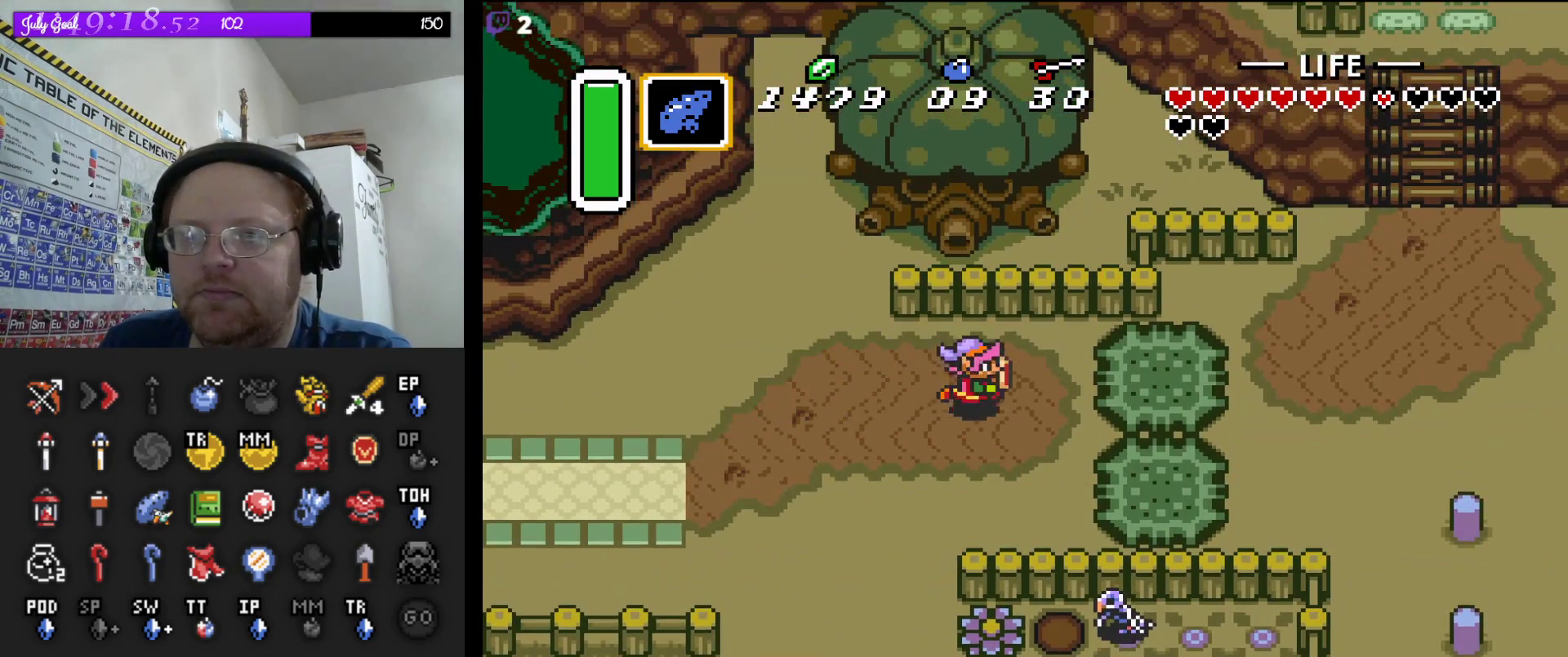
{"buttons": ["A", "DPAD_RIGHT"], "events": [[233, "A", "down"]]}
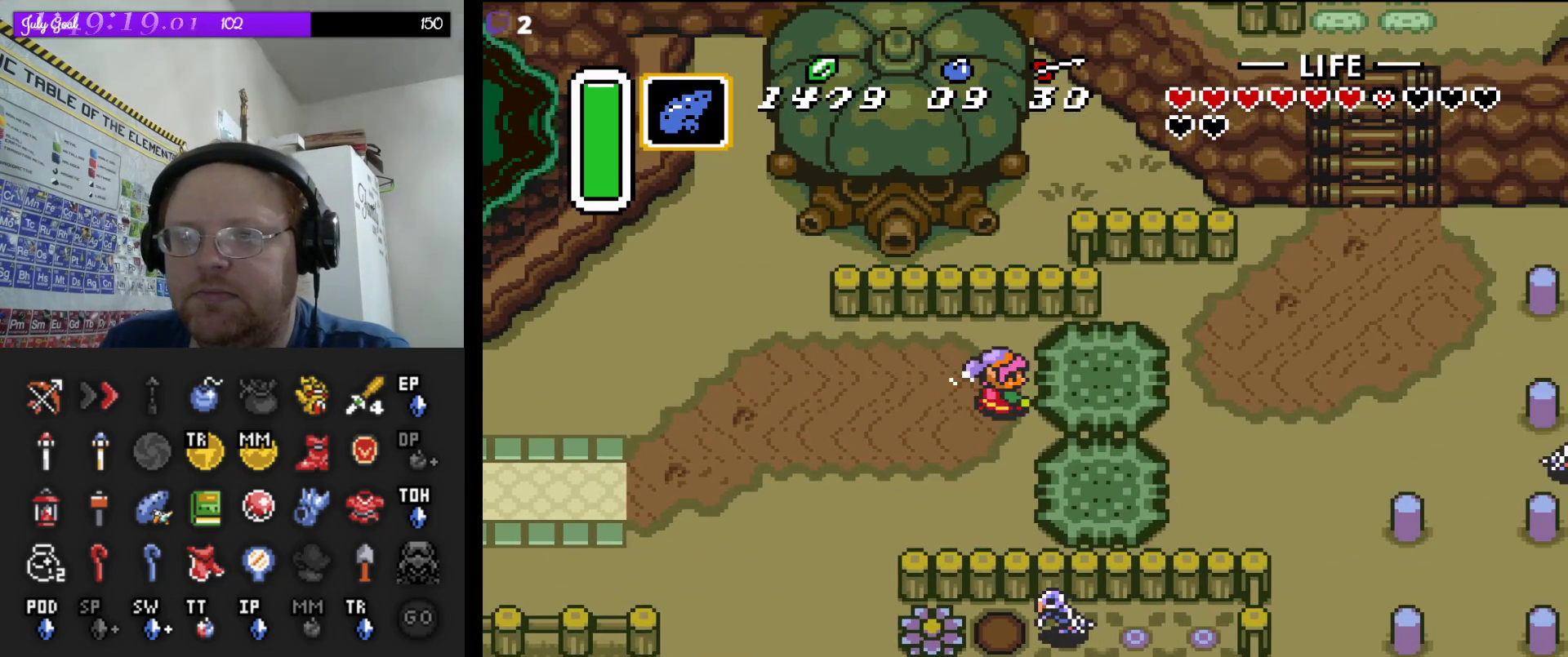
{"buttons": ["A", "DPAD_RIGHT"], "events": []}
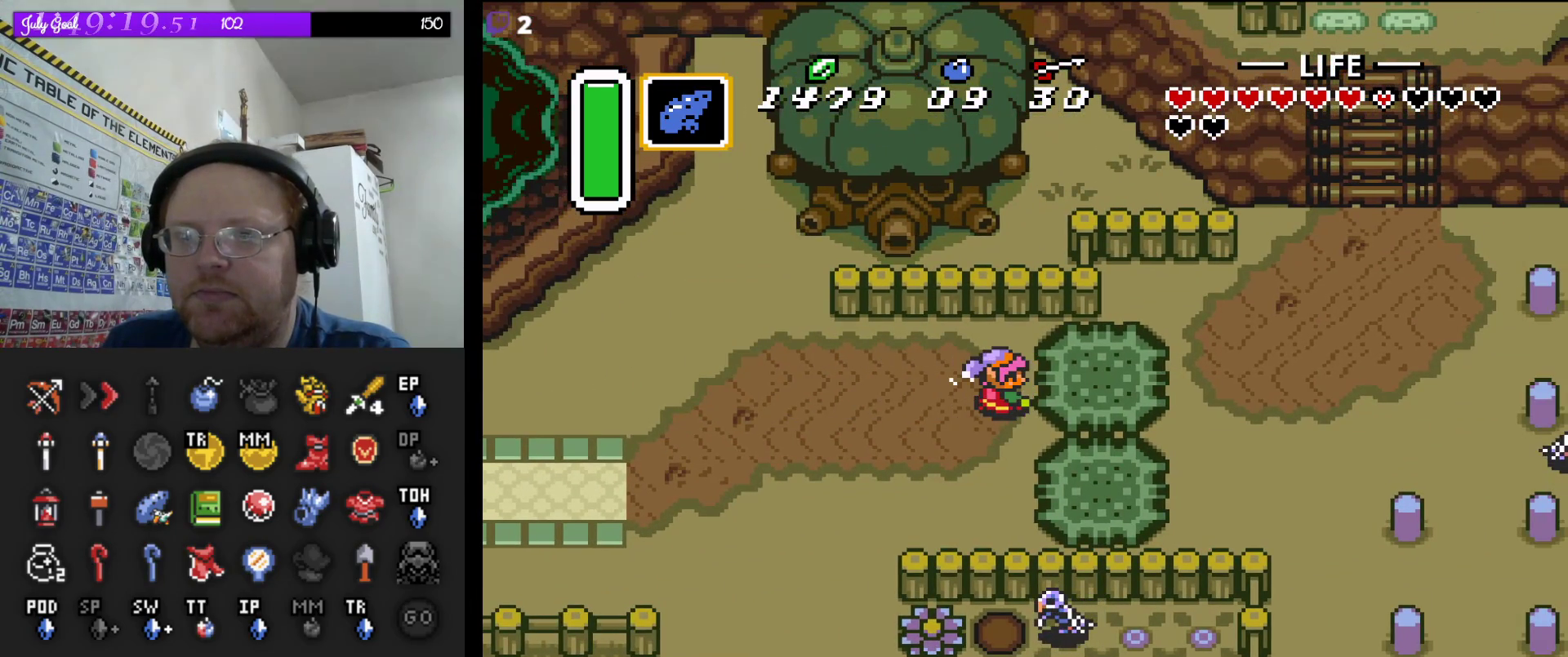
{"buttons": ["A", "DPAD_RIGHT"], "events": []}
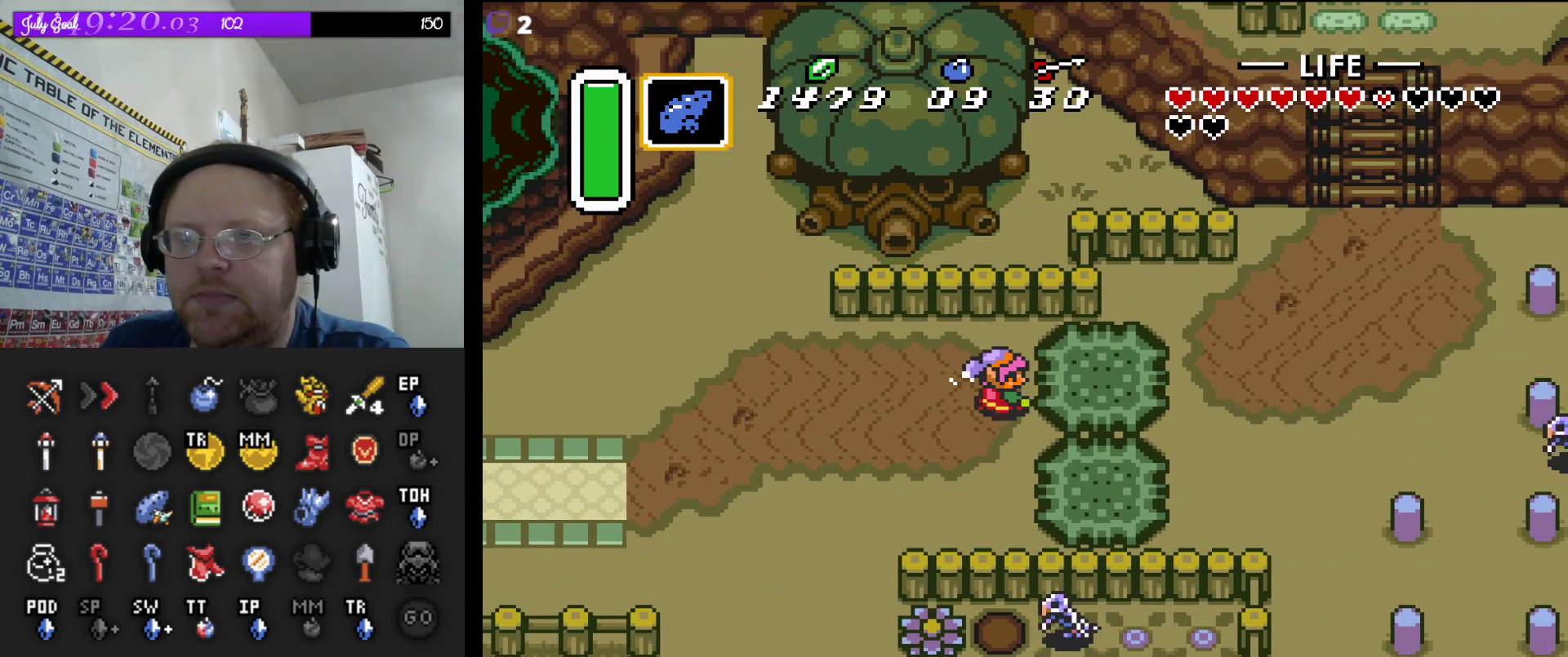
{"buttons": ["DPAD_RIGHT"], "events": [[117, "A", "up"]]}
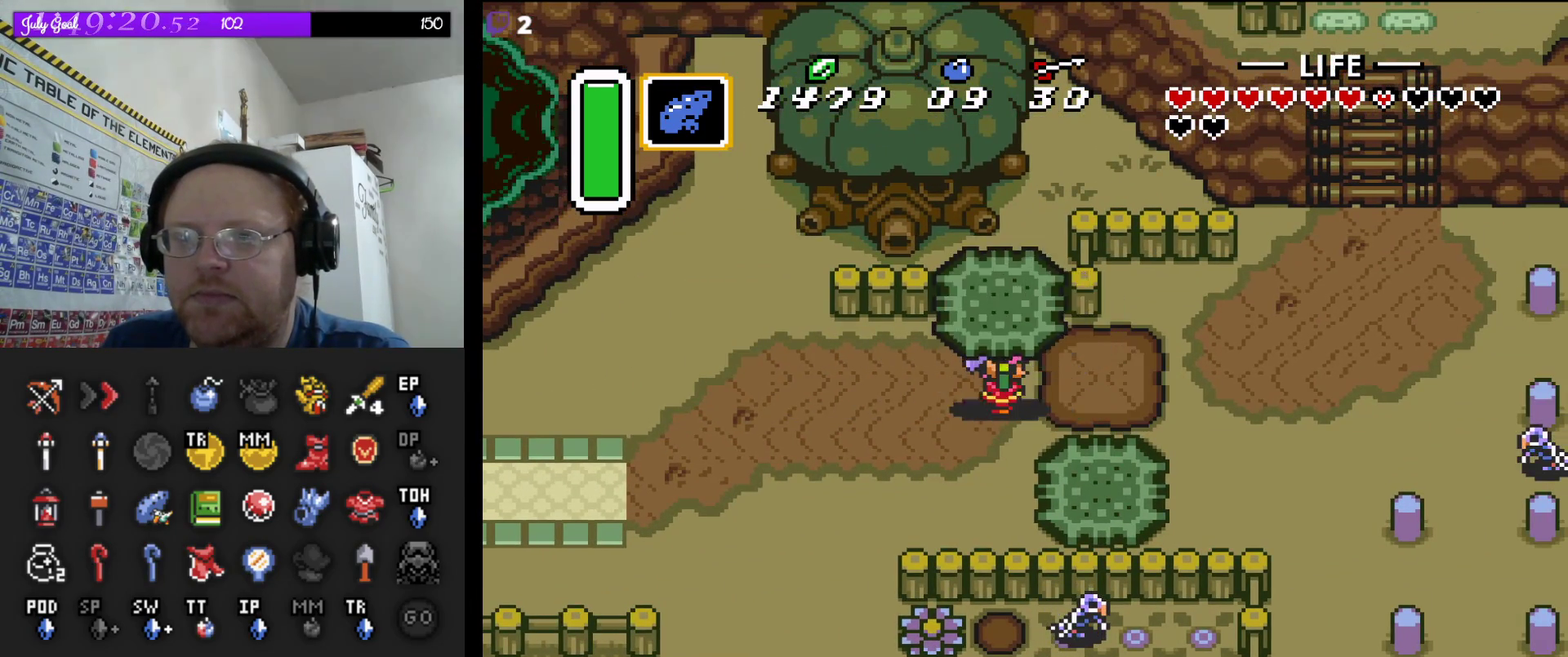
{"buttons": ["DPAD_UP", "START"], "events": [[17, "A", "down"], [167, "A", "up"], [333, "DPAD_UP", "down"], [433, "START", "down"], [483, "DPAD_RIGHT", "up"]]}
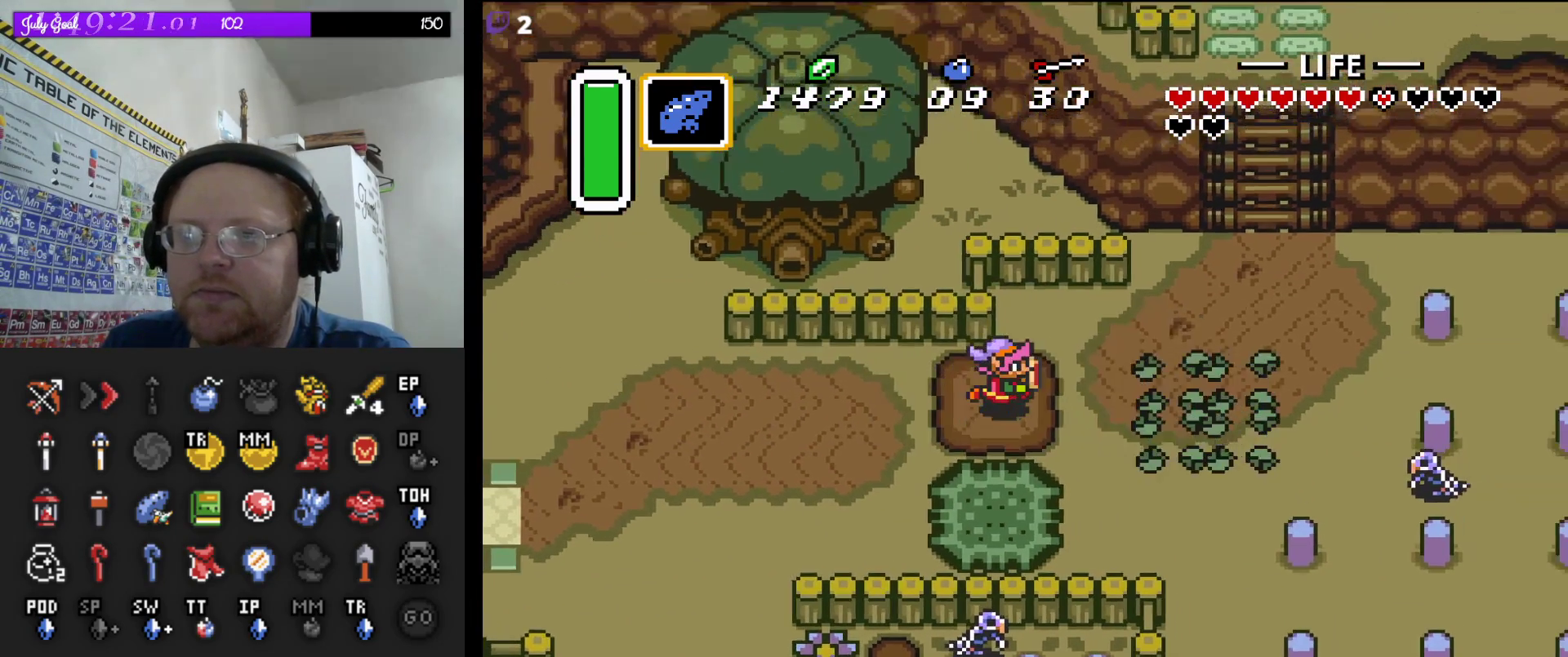
{"buttons": [], "events": [[150, "START", "up"], [200, "DPAD_UP", "up"]]}
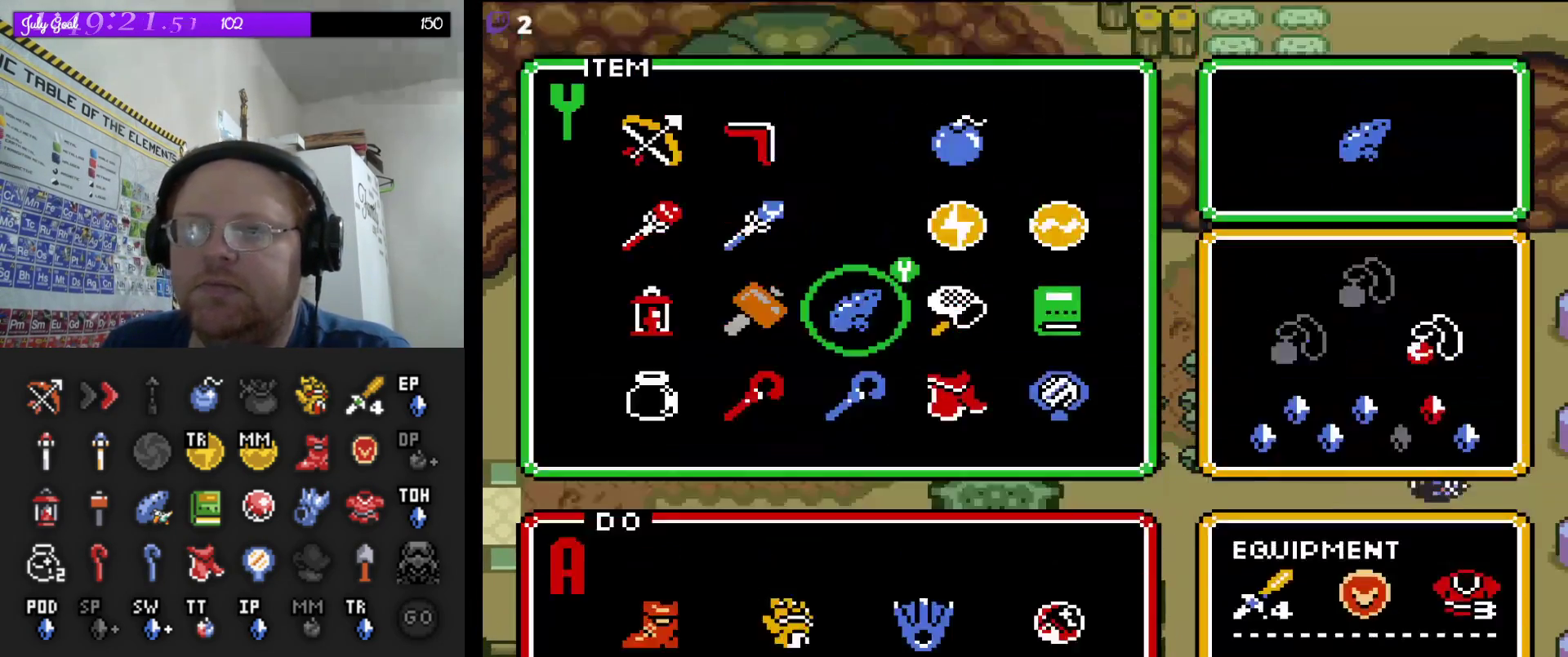
{"buttons": [], "events": [[100, "DPAD_LEFT", "down"], [200, "DPAD_LEFT", "up"]]}